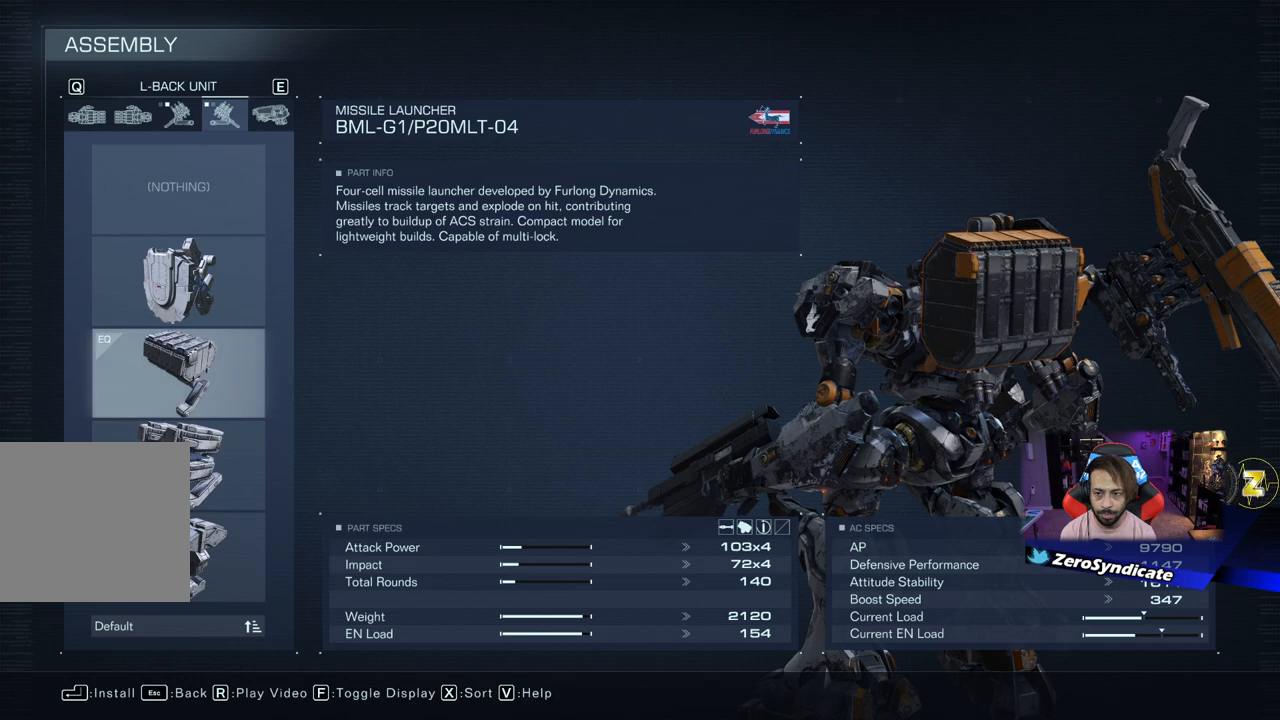
Gameplay with a controller (Xbox layout); each line is a JSON object with the inputs held at the frame after it. "events" lists button and stick changes between this image and that frame as [ms after this image, input, new state], when the widget could be followed in between.
{"buttons": [], "left_stick": "center", "right_stick": "center", "events": [[267, "R1", "down"], [283, "DPAD_UP", "down"], [367, "R1", "up"], [500, "DPAD_UP", "up"]]}
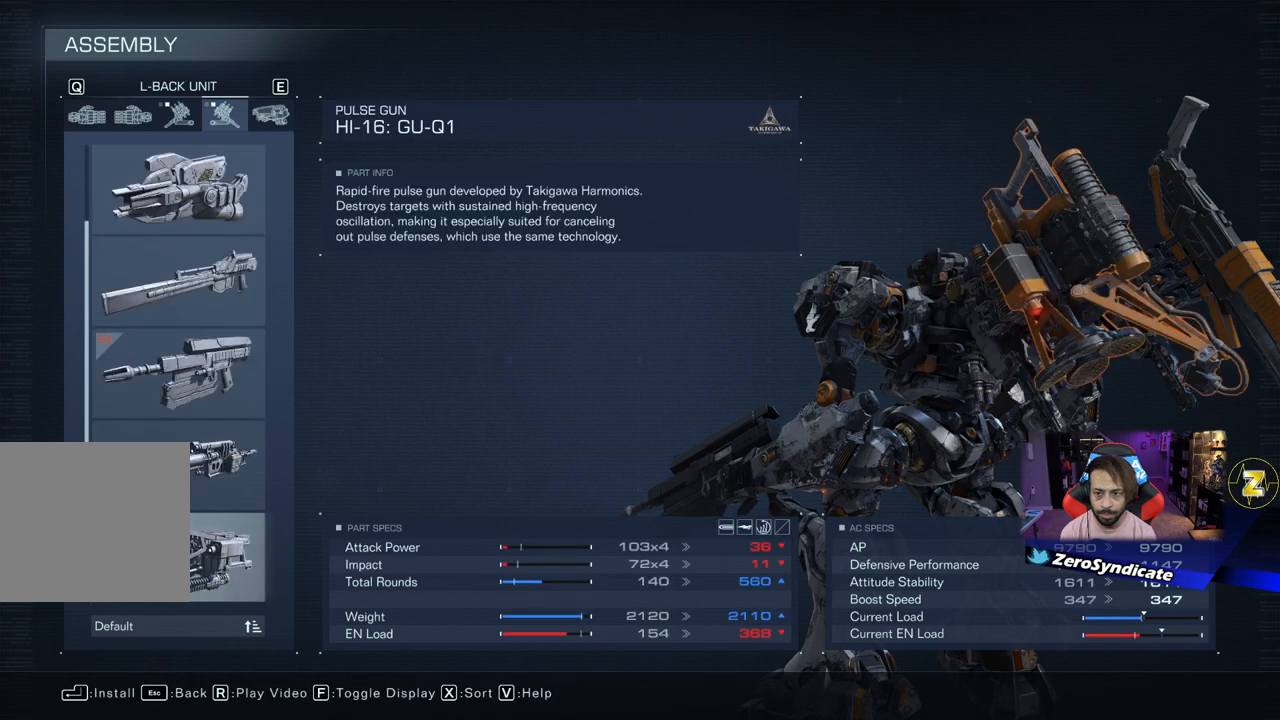
{"buttons": ["L1"], "left_stick": "center", "right_stick": "center", "events": [[467, "L1", "down"]]}
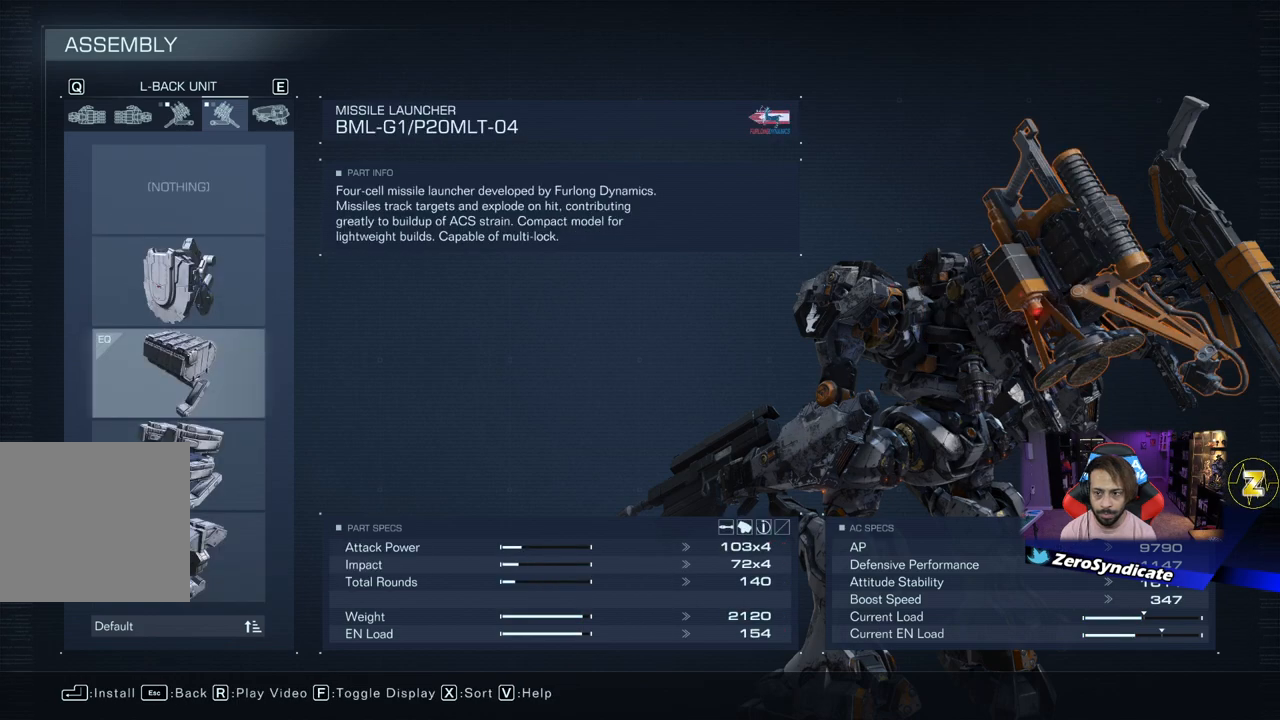
{"buttons": [], "left_stick": "center", "right_stick": "center", "events": [[100, "L1", "up"]]}
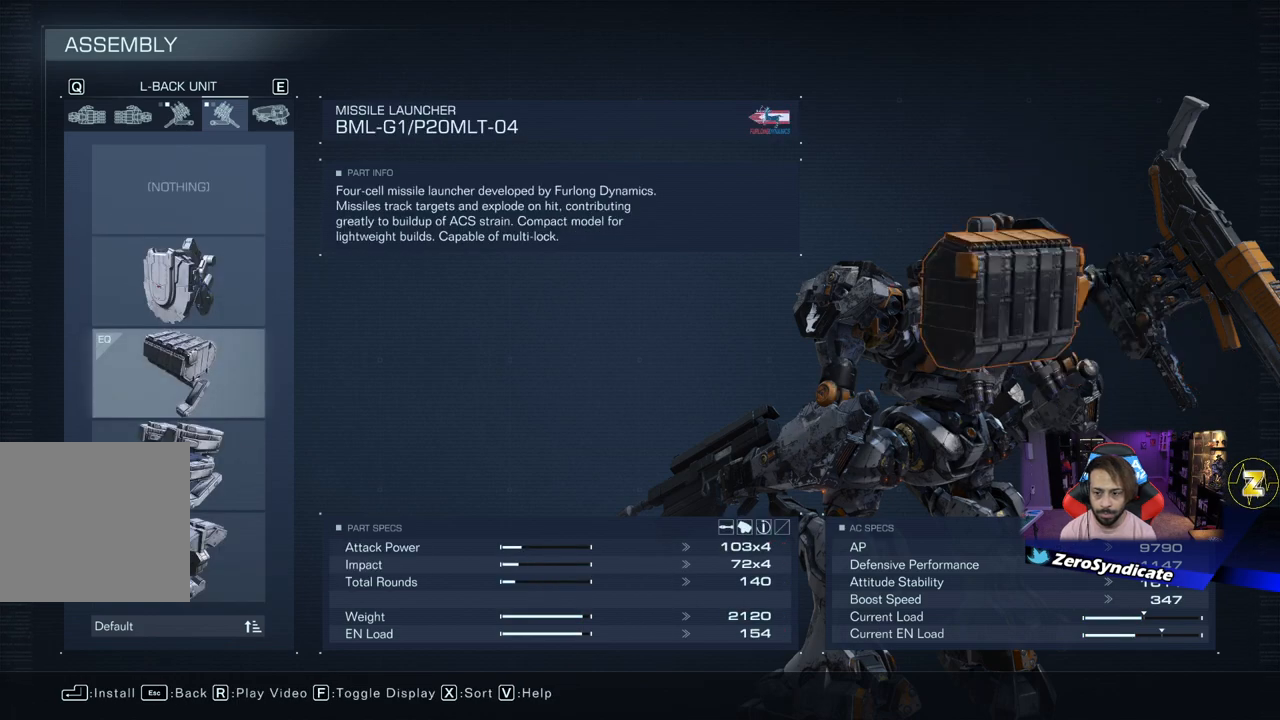
{"buttons": [], "left_stick": "center", "right_stick": "center", "events": []}
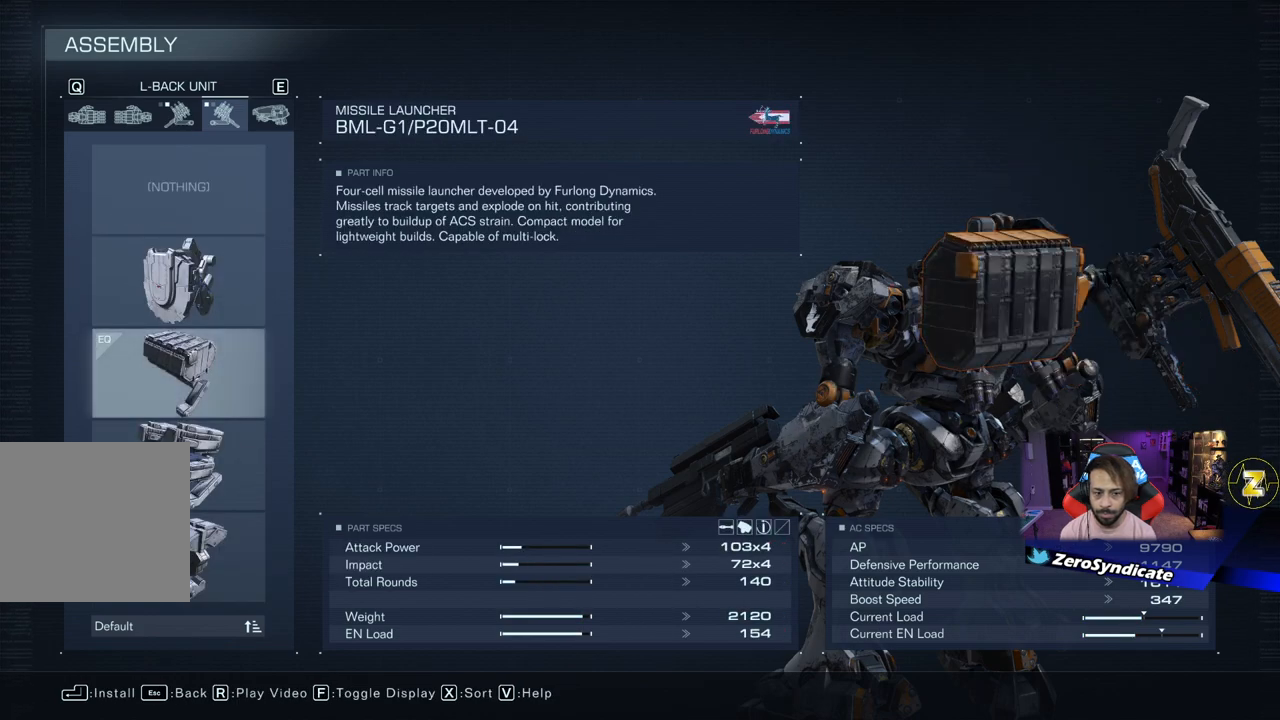
{"buttons": [], "left_stick": "center", "right_stick": "center", "events": []}
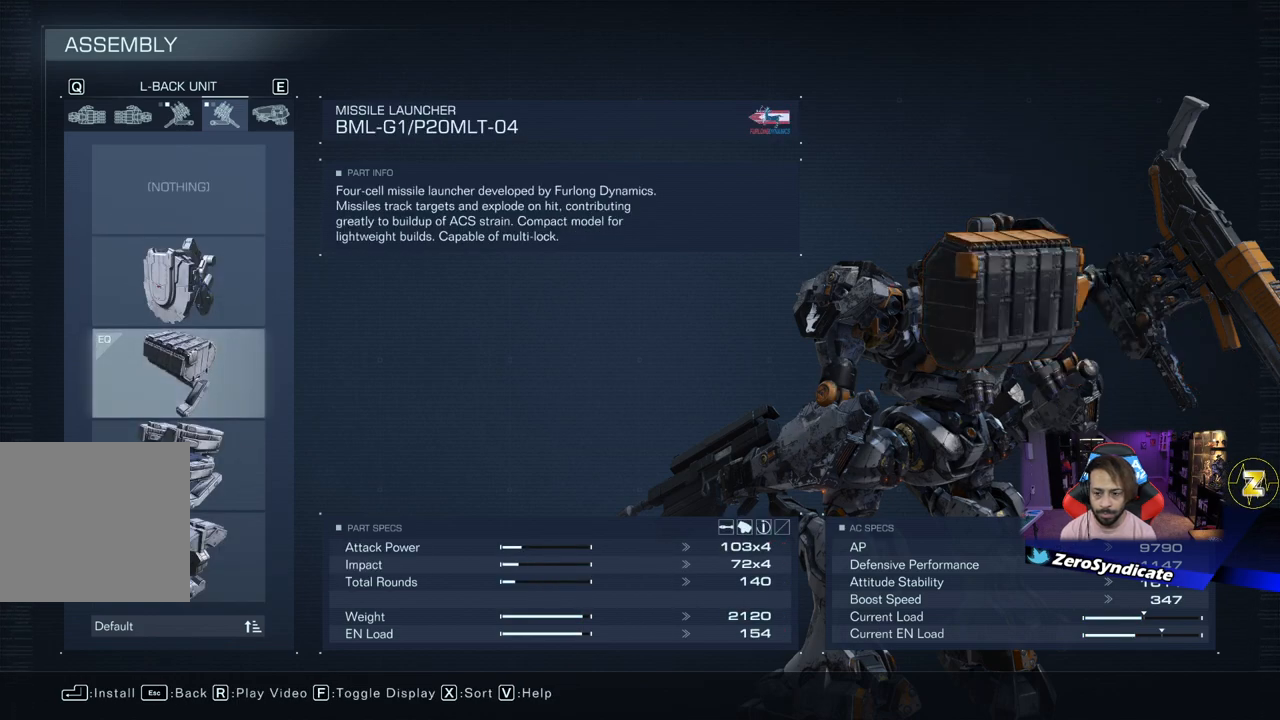
{"buttons": [], "left_stick": "center", "right_stick": "center", "events": [[117, "R1", "down"], [217, "R1", "up"]]}
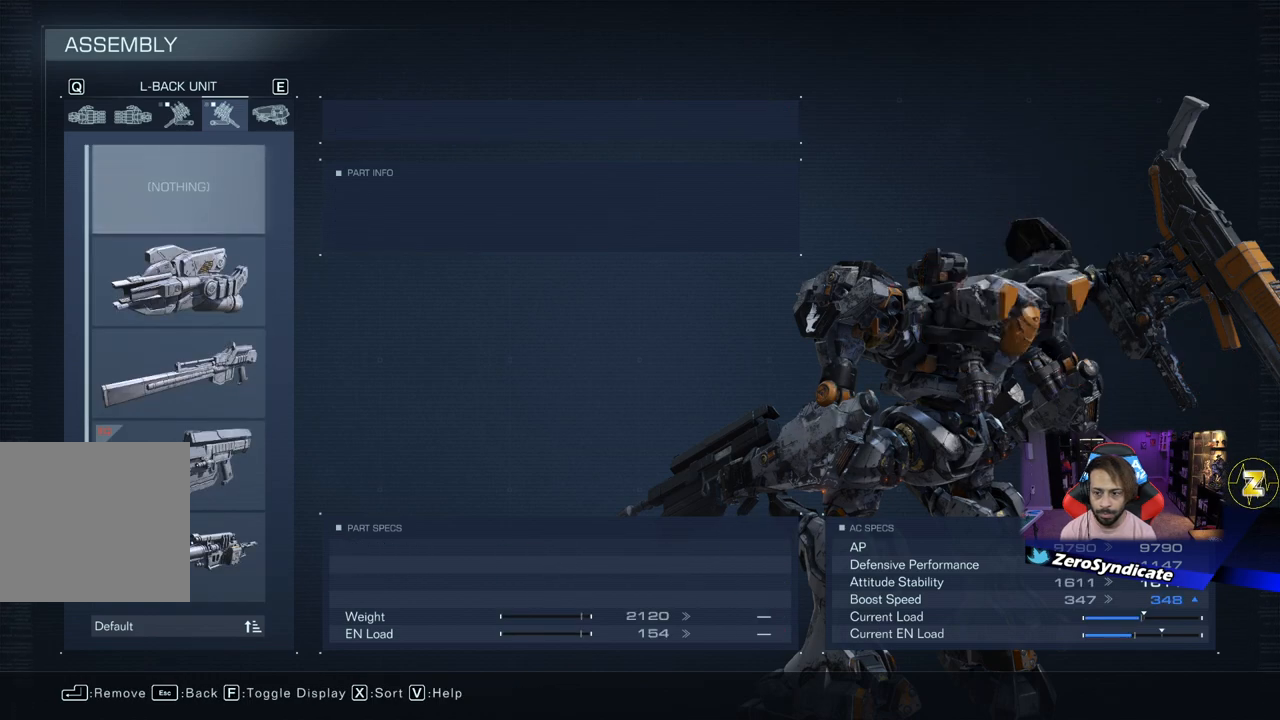
{"buttons": [], "left_stick": "center", "right_stick": "center", "events": [[50, "DPAD_DOWN", "down"], [133, "DPAD_DOWN", "up"], [250, "DPAD_DOWN", "down"], [317, "DPAD_DOWN", "up"], [400, "DPAD_DOWN", "down"], [467, "DPAD_DOWN", "up"]]}
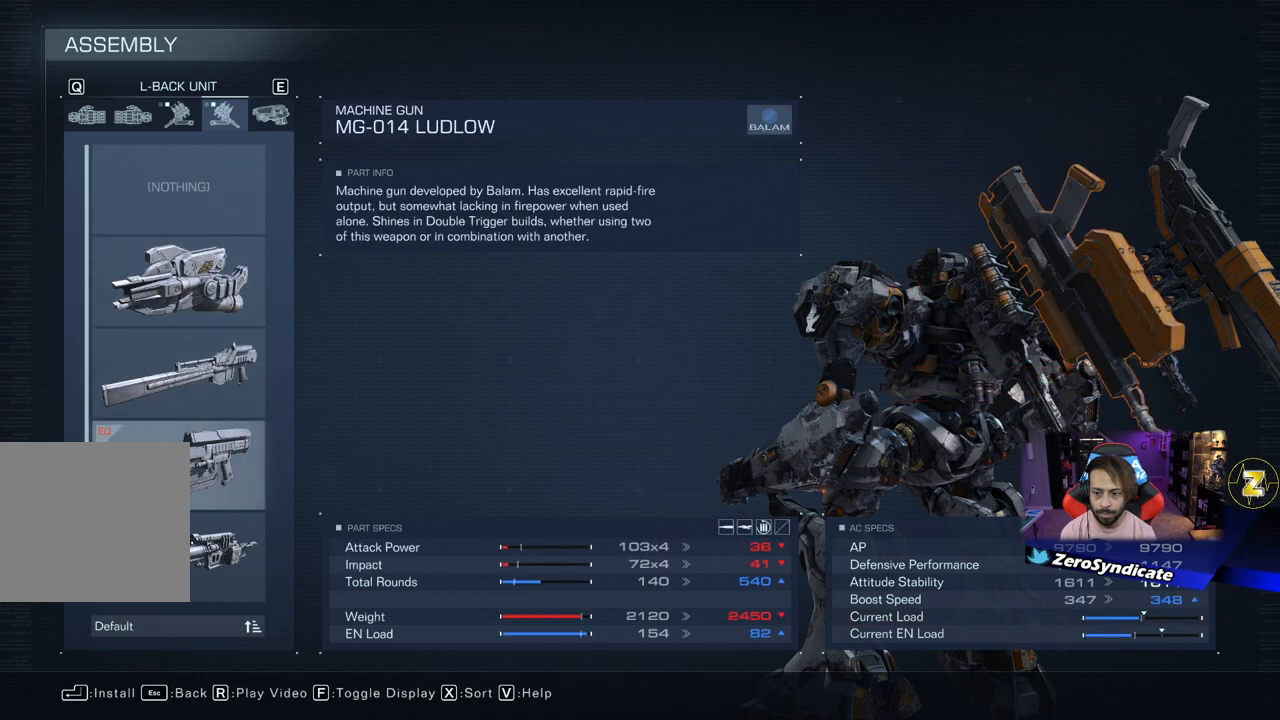
{"buttons": [], "left_stick": "center", "right_stick": "center", "events": [[133, "DPAD_UP", "down"], [200, "DPAD_UP", "up"], [300, "DPAD_UP", "down"], [367, "DPAD_UP", "up"]]}
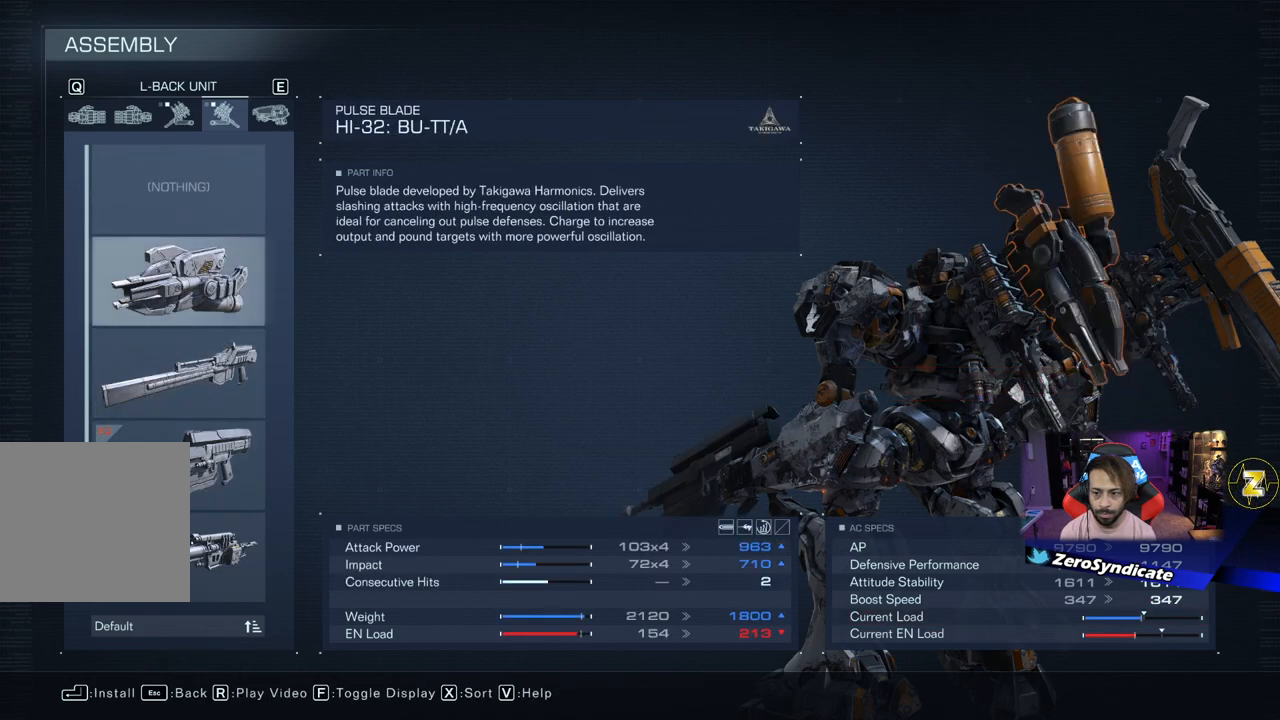
{"buttons": [], "left_stick": "center", "right_stick": "center", "events": [[333, "A", "down"], [483, "A", "up"]]}
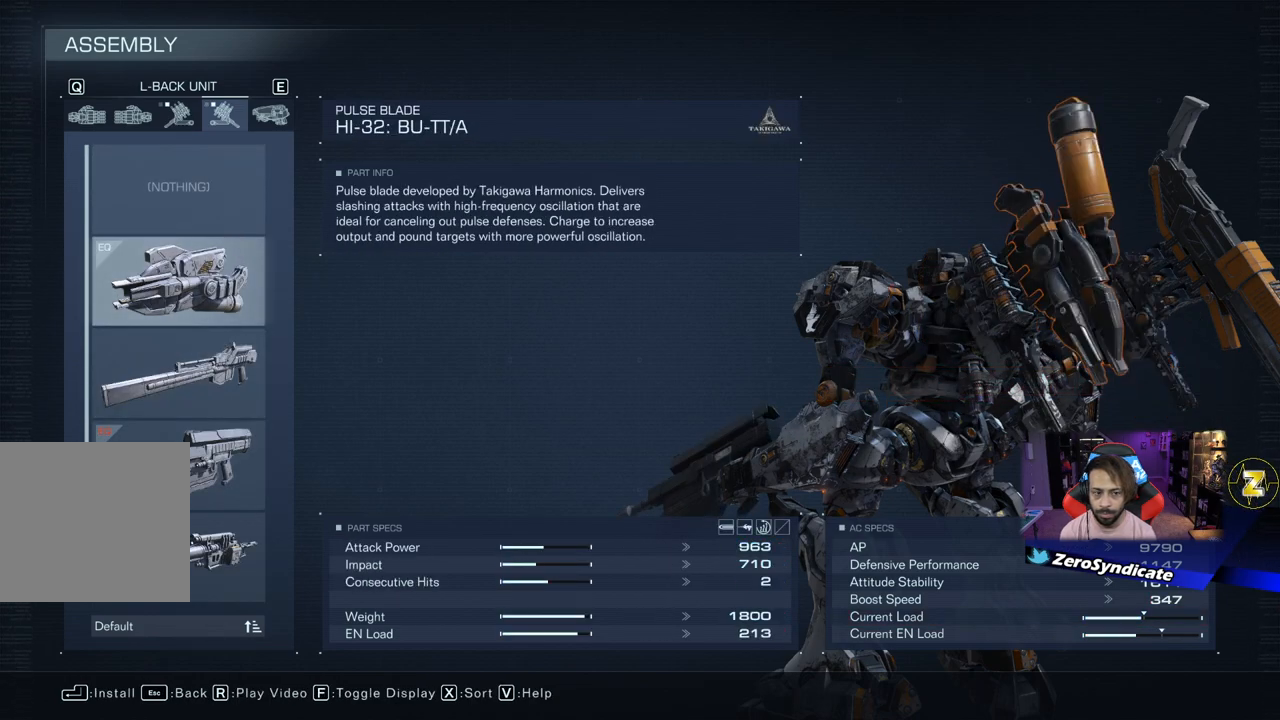
{"buttons": [], "left_stick": "center", "right_stick": "right", "events": [[350, "right_stick", "right"]]}
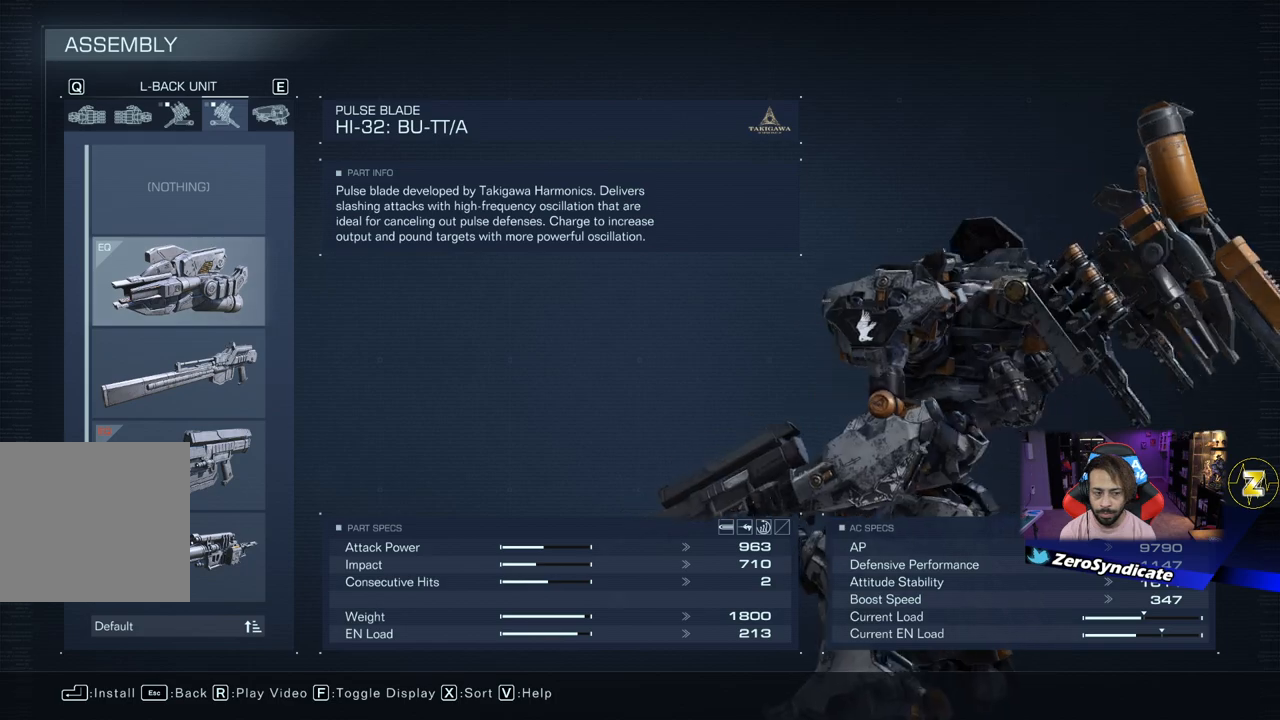
{"buttons": [], "left_stick": "center", "right_stick": "center", "events": [[217, "right_stick", "center"], [367, "B", "down"], [500, "B", "up"]]}
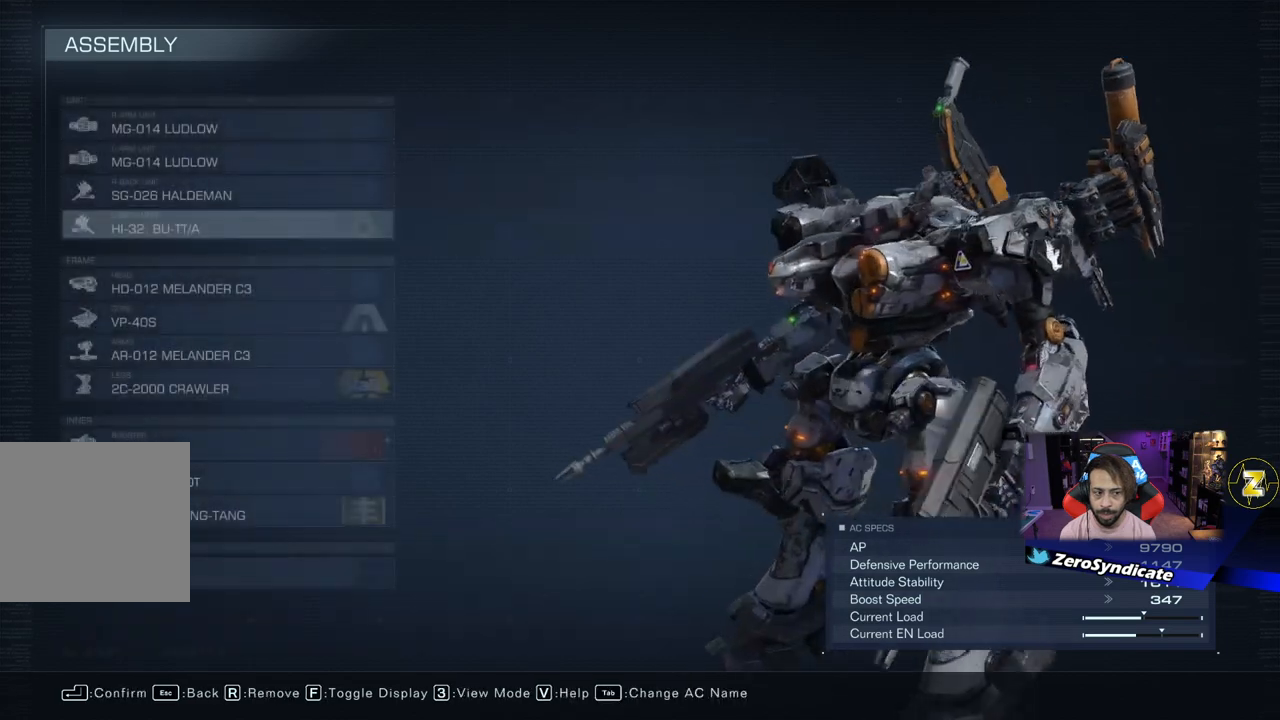
{"buttons": [], "left_stick": "center", "right_stick": "center", "events": []}
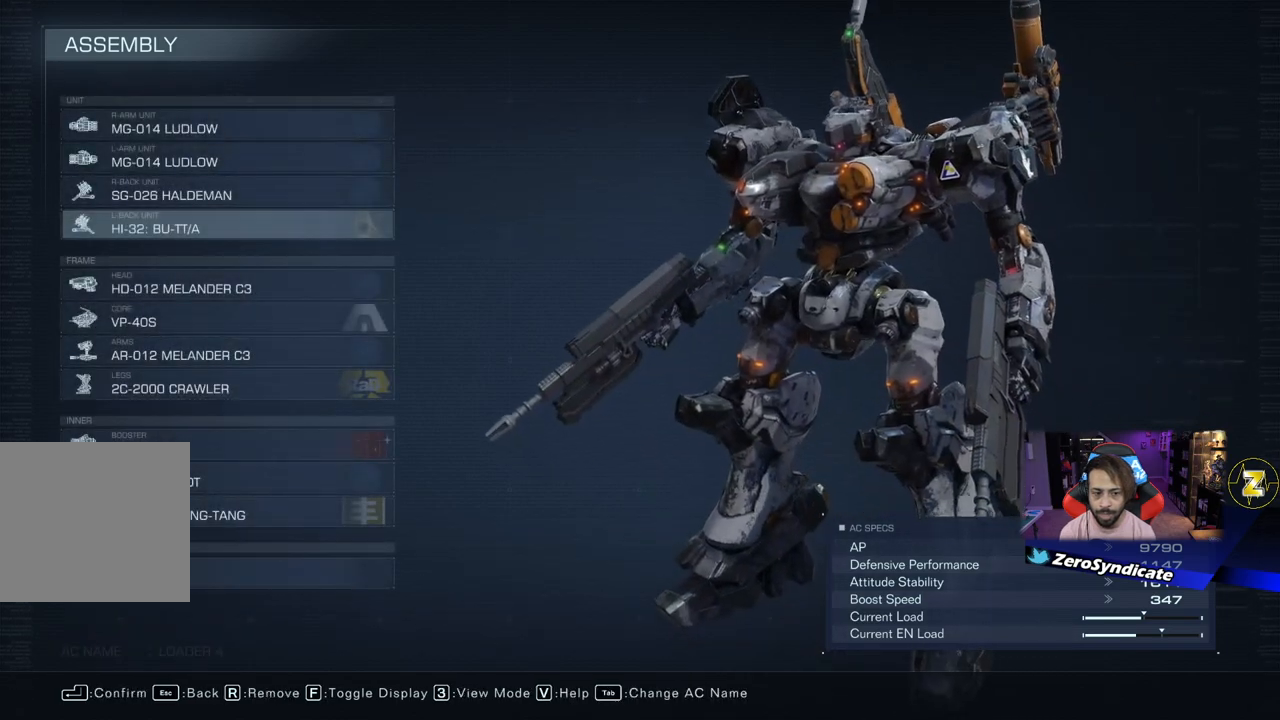
{"buttons": [], "left_stick": "center", "right_stick": "right", "events": [[83, "right_stick", "right"]]}
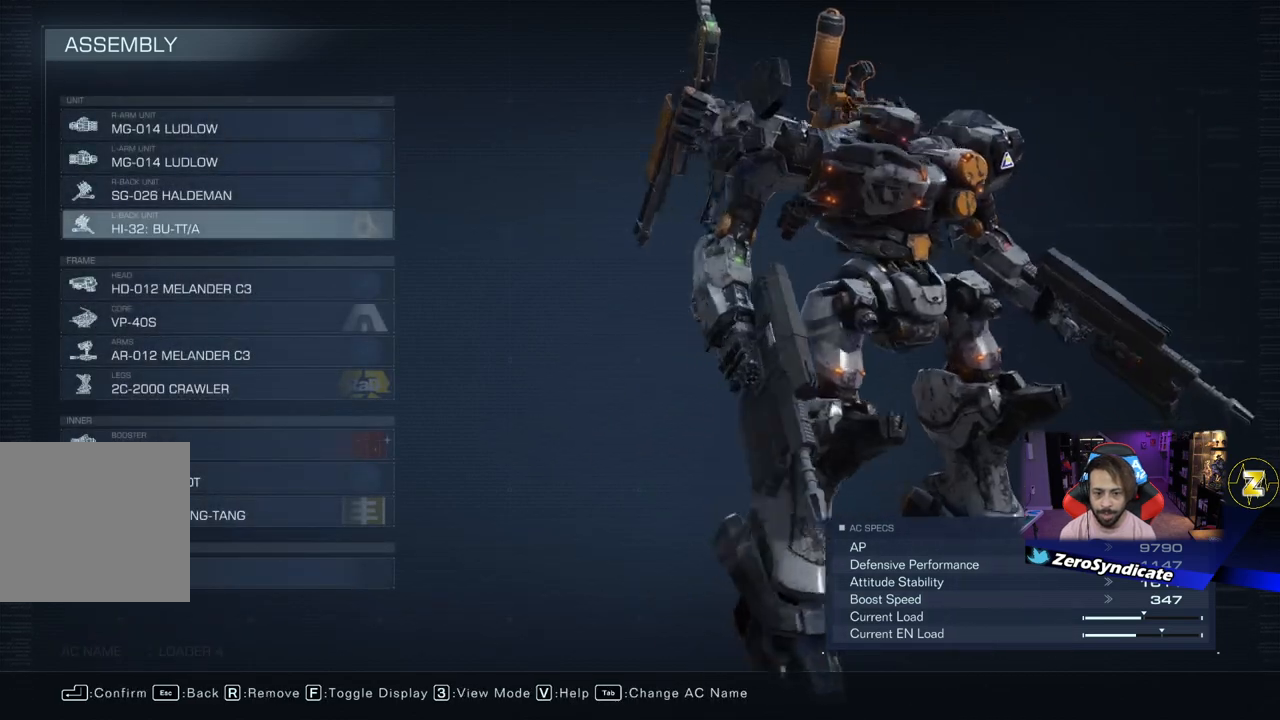
{"buttons": [], "left_stick": "center", "right_stick": "right", "events": []}
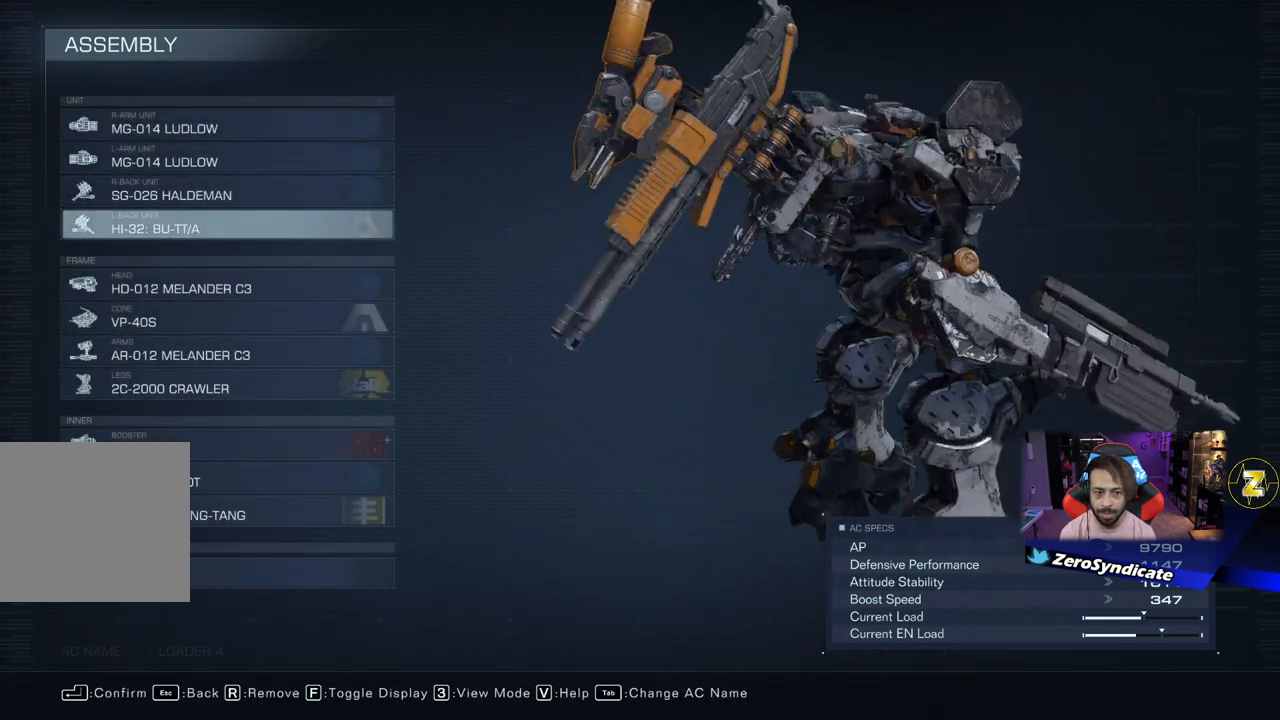
{"buttons": [], "left_stick": "center", "right_stick": "right", "events": []}
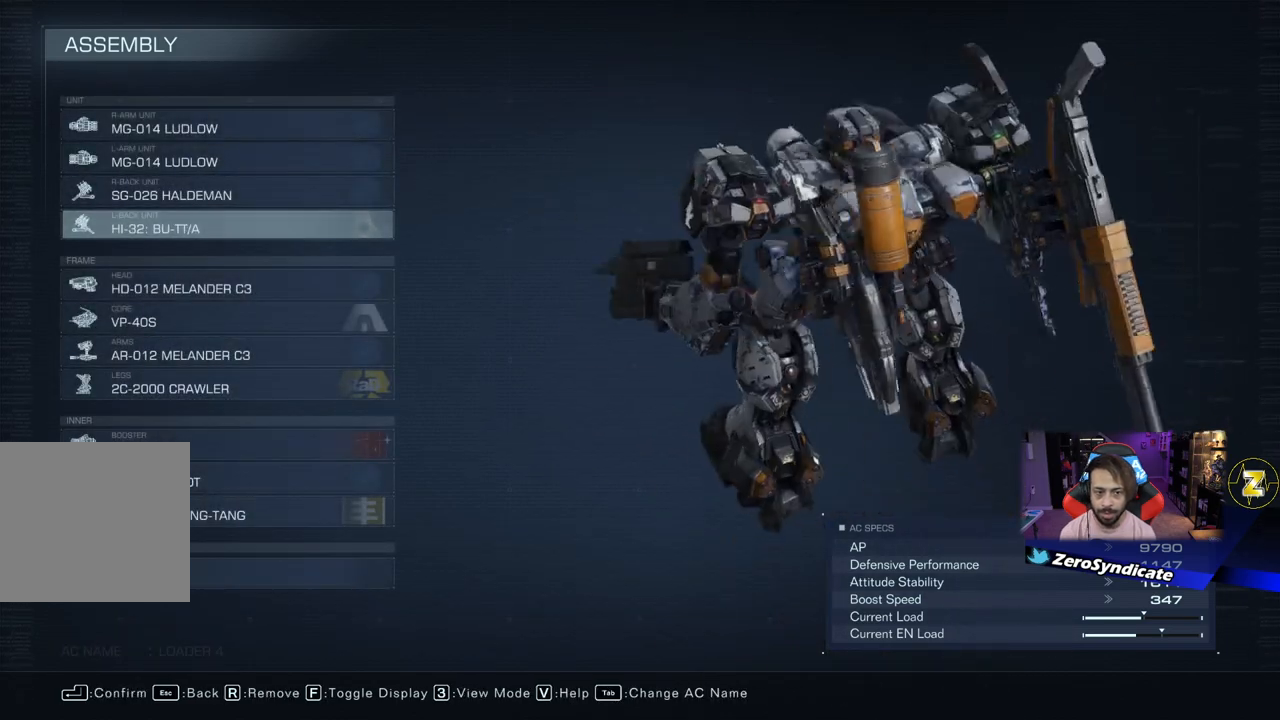
{"buttons": [], "left_stick": "center", "right_stick": "center", "events": [[333, "right_stick", "center"]]}
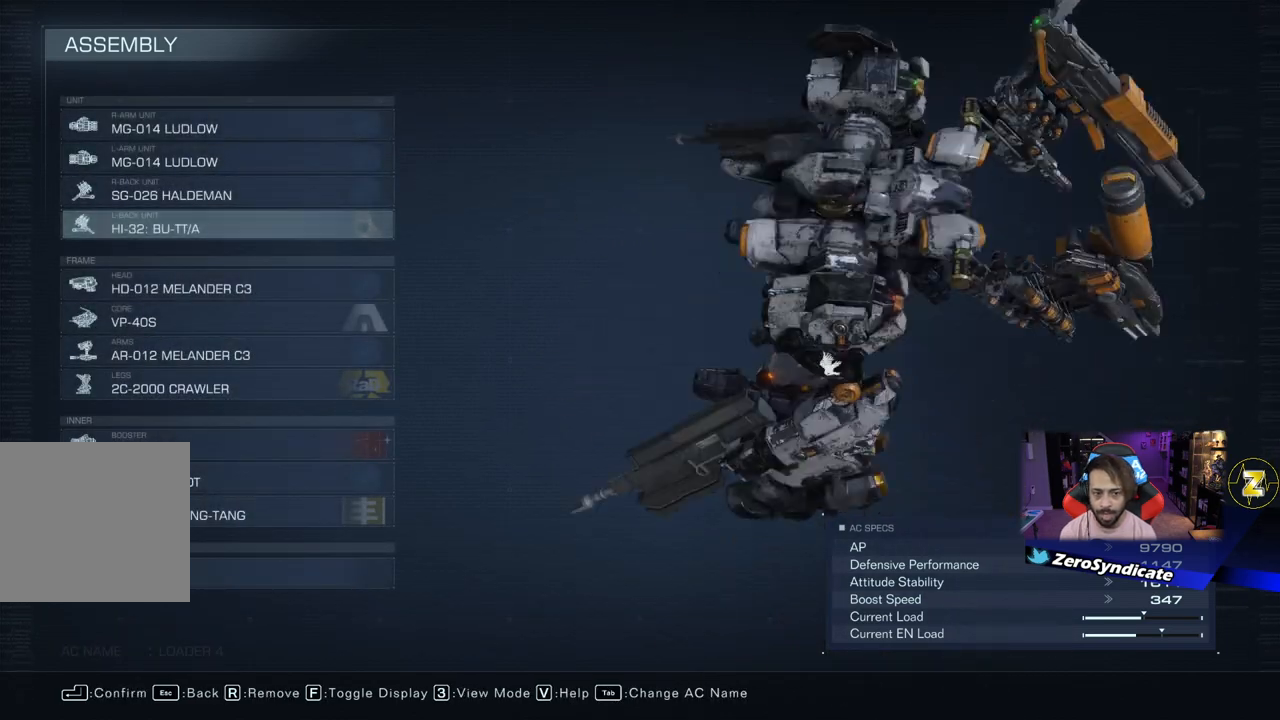
{"buttons": [], "left_stick": "center", "right_stick": "up-right", "events": [[67, "right_stick", "up-right"]]}
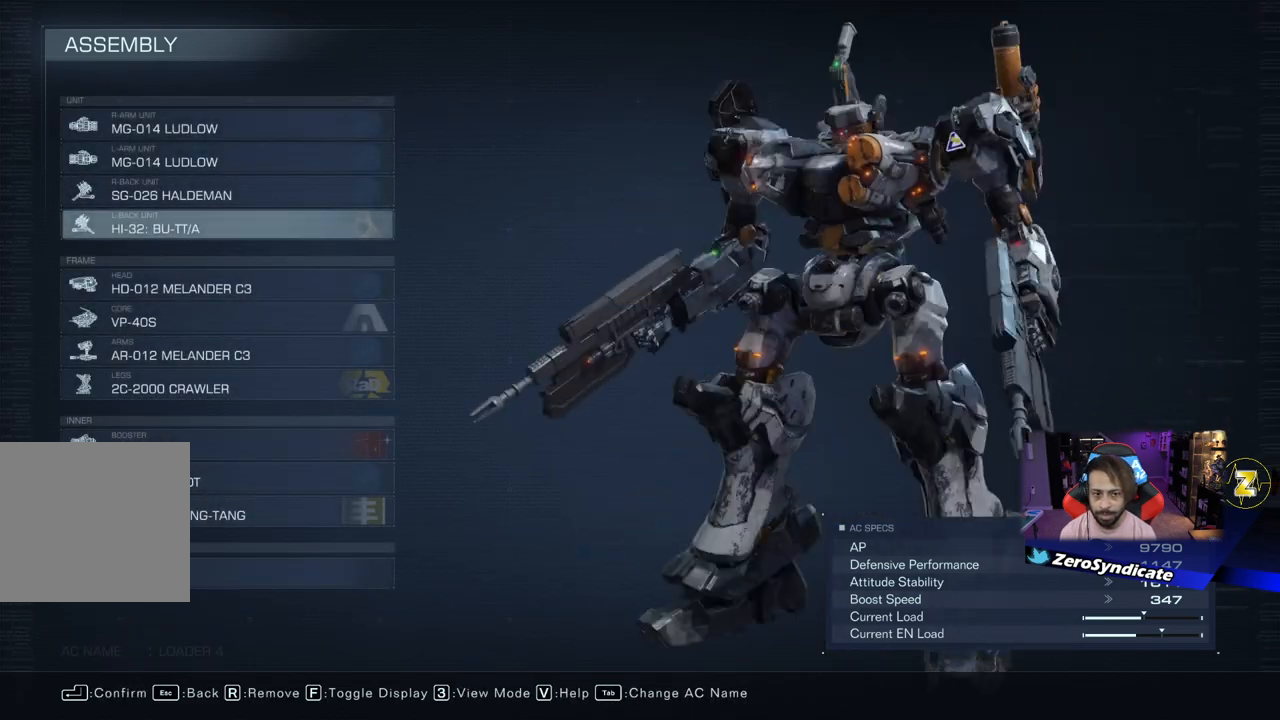
{"buttons": [], "left_stick": "center", "right_stick": "center", "events": [[117, "right_stick", "right"], [217, "right_stick", "center"]]}
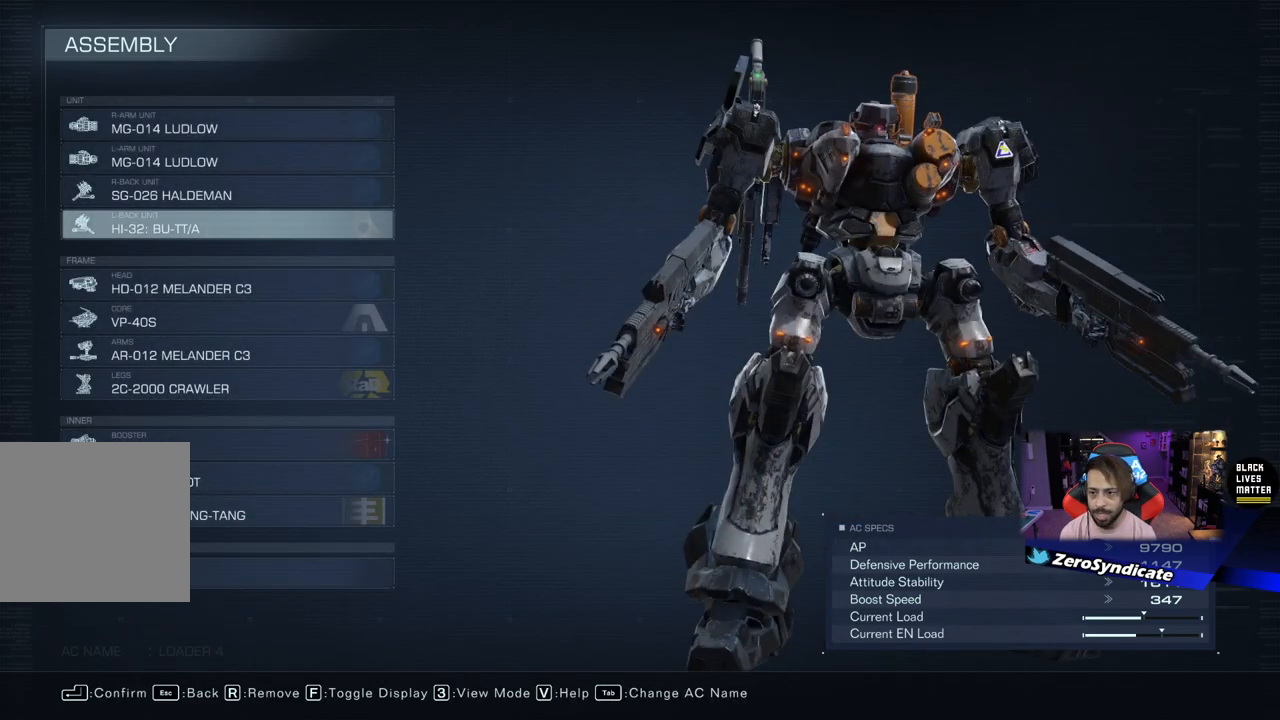
{"buttons": [], "left_stick": "center", "right_stick": "center", "events": [[133, "B", "down"], [233, "B", "up"]]}
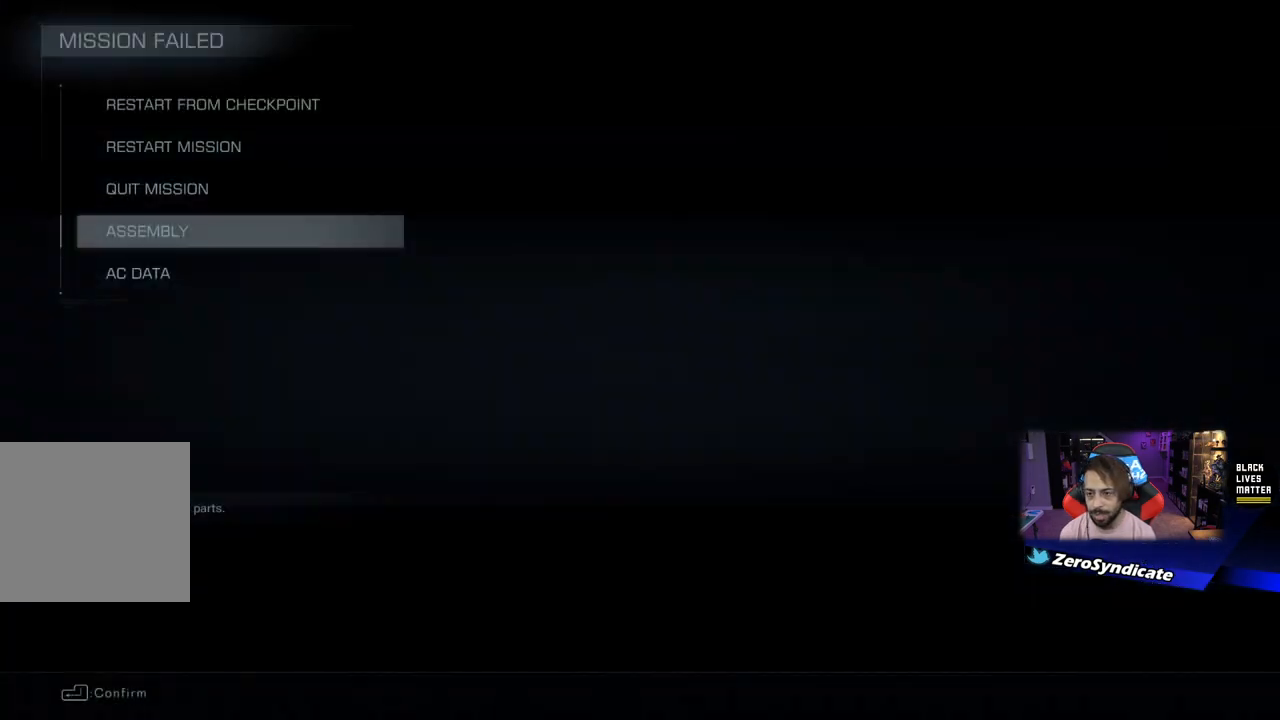
{"buttons": [], "left_stick": "center", "right_stick": "center", "events": [[183, "DPAD_UP", "down"], [267, "DPAD_UP", "up"], [367, "DPAD_UP", "down"], [417, "DPAD_UP", "up"]]}
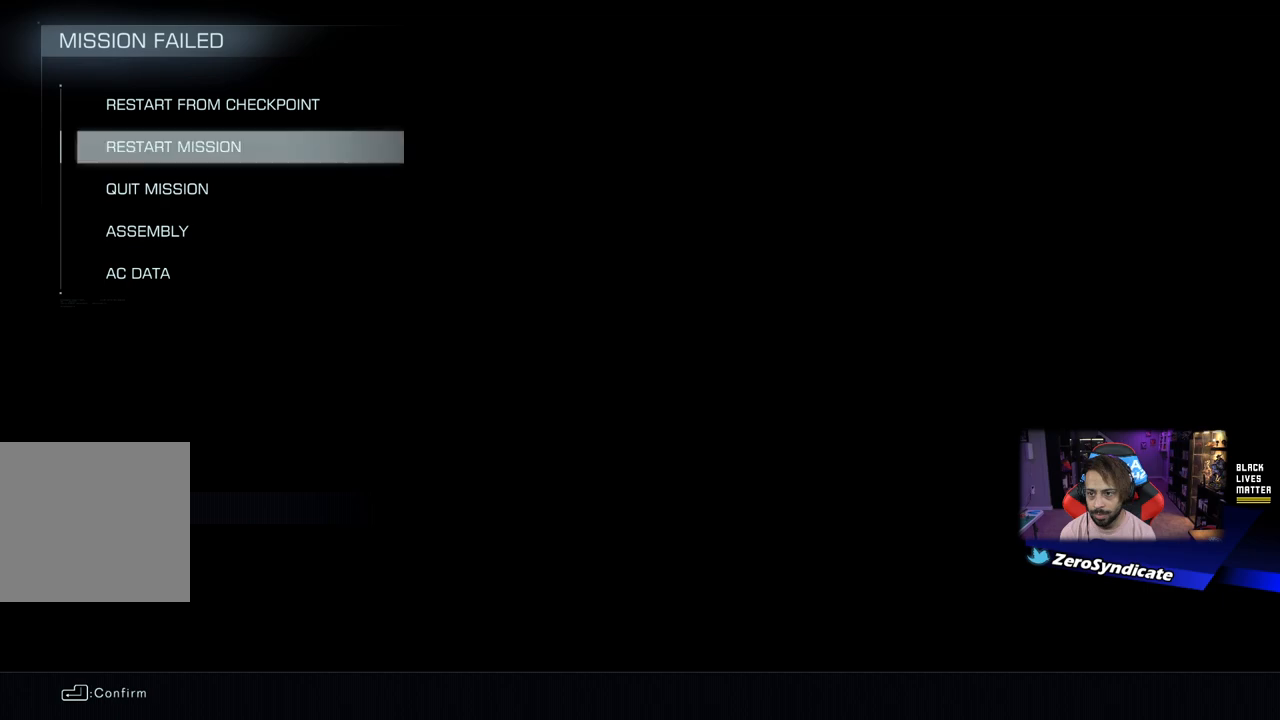
{"buttons": ["A"], "left_stick": "center", "right_stick": "center", "events": [[17, "DPAD_UP", "down"], [100, "DPAD_UP", "up"], [433, "A", "down"]]}
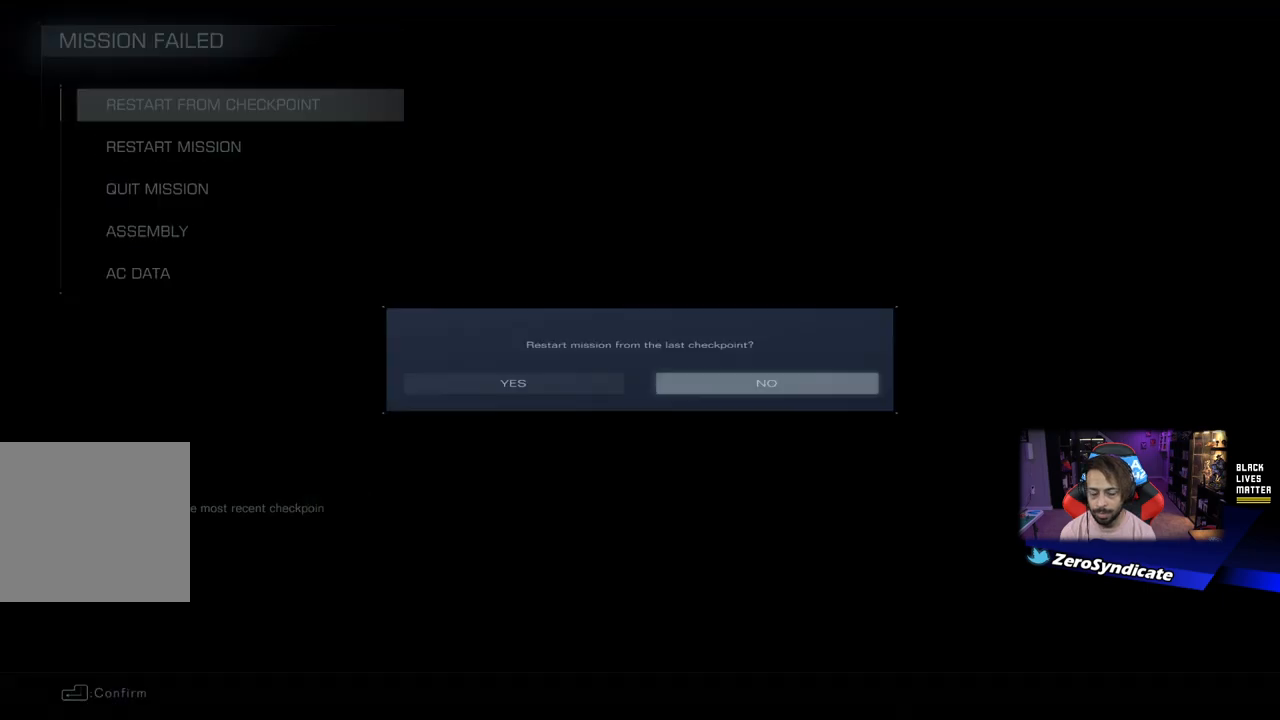
{"buttons": [], "left_stick": "center", "right_stick": "center", "events": [[33, "A", "up"]]}
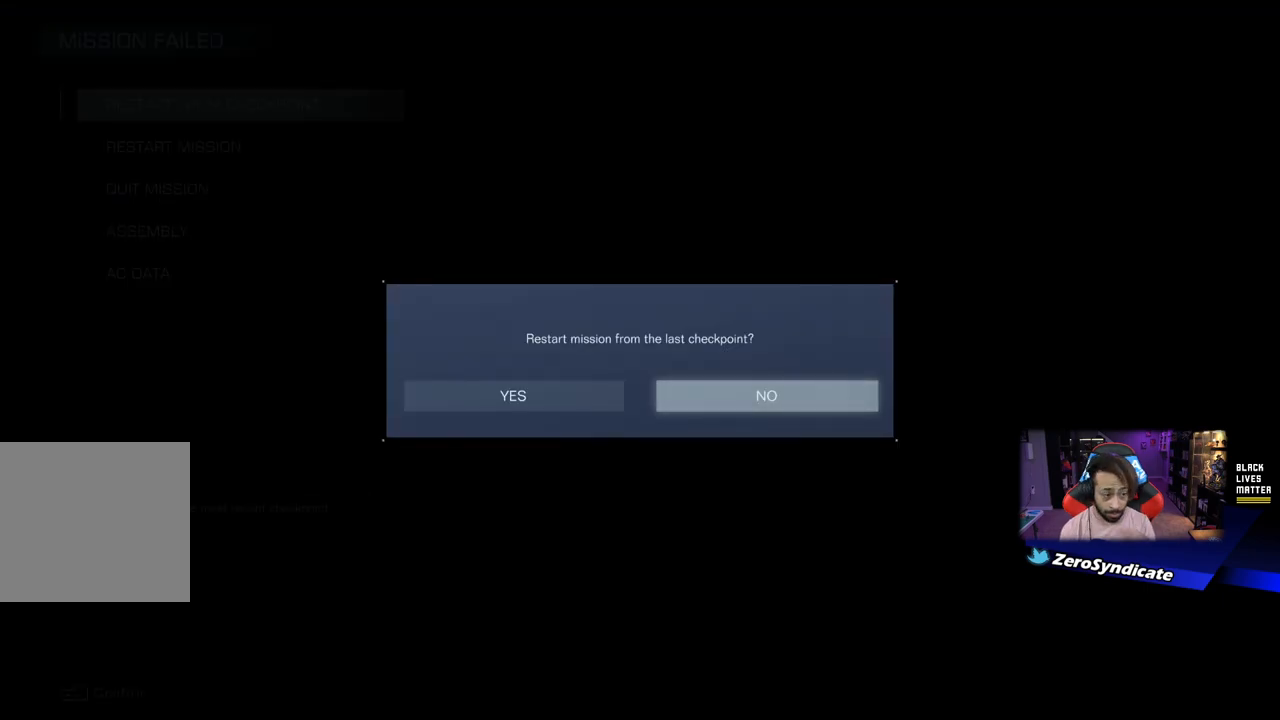
{"buttons": [], "left_stick": "center", "right_stick": "center", "events": []}
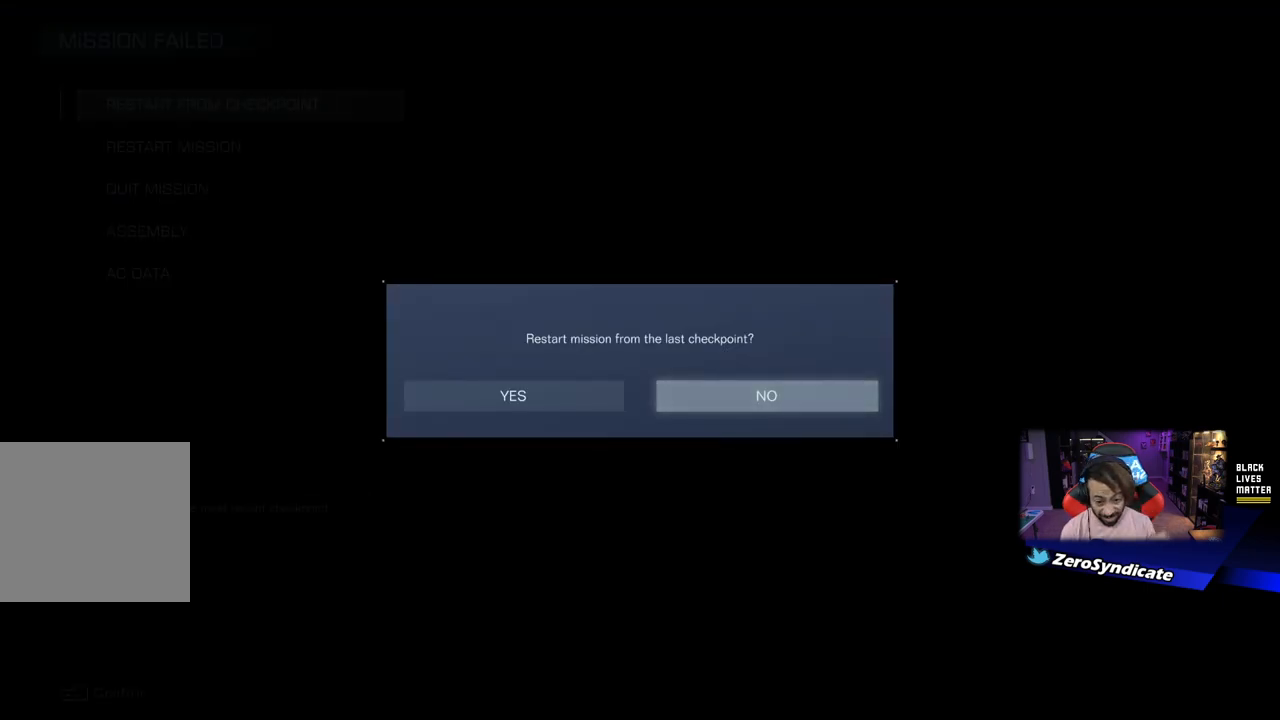
{"buttons": [], "left_stick": "center", "right_stick": "center", "events": [[283, "DPAD_LEFT", "down"], [367, "DPAD_LEFT", "up"]]}
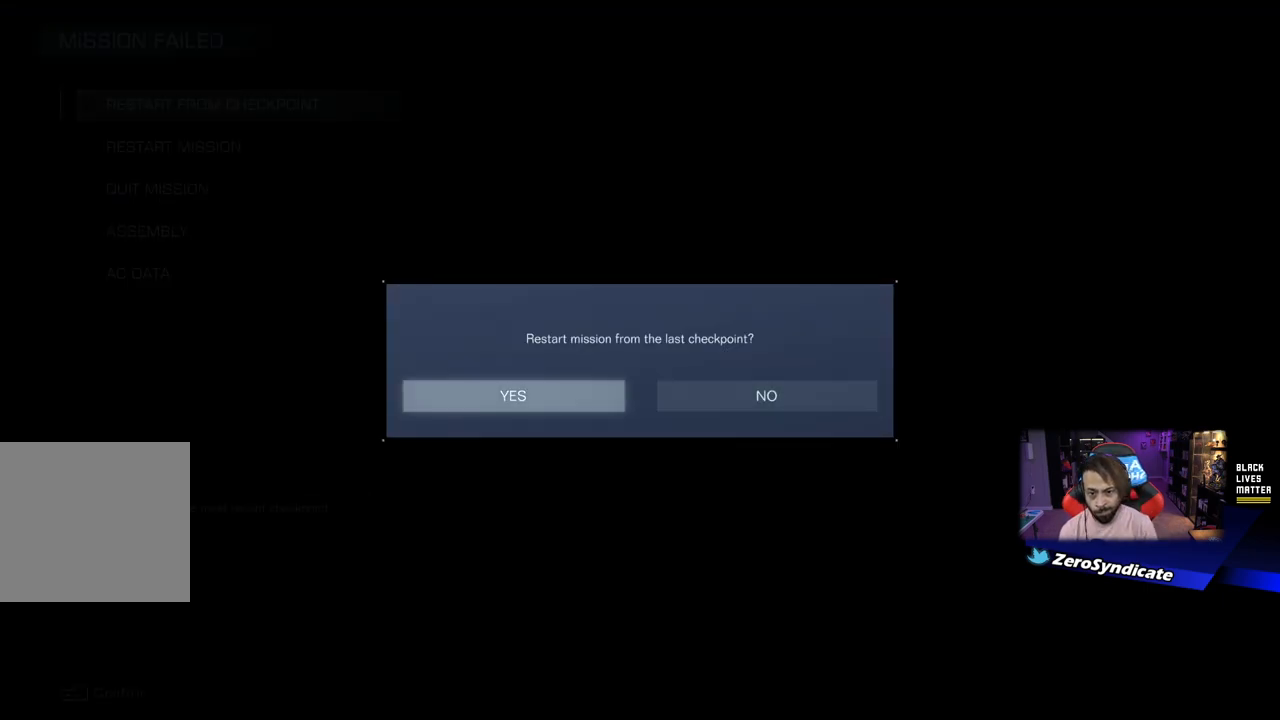
{"buttons": [], "left_stick": "center", "right_stick": "center", "events": [[300, "A", "down"], [400, "A", "up"]]}
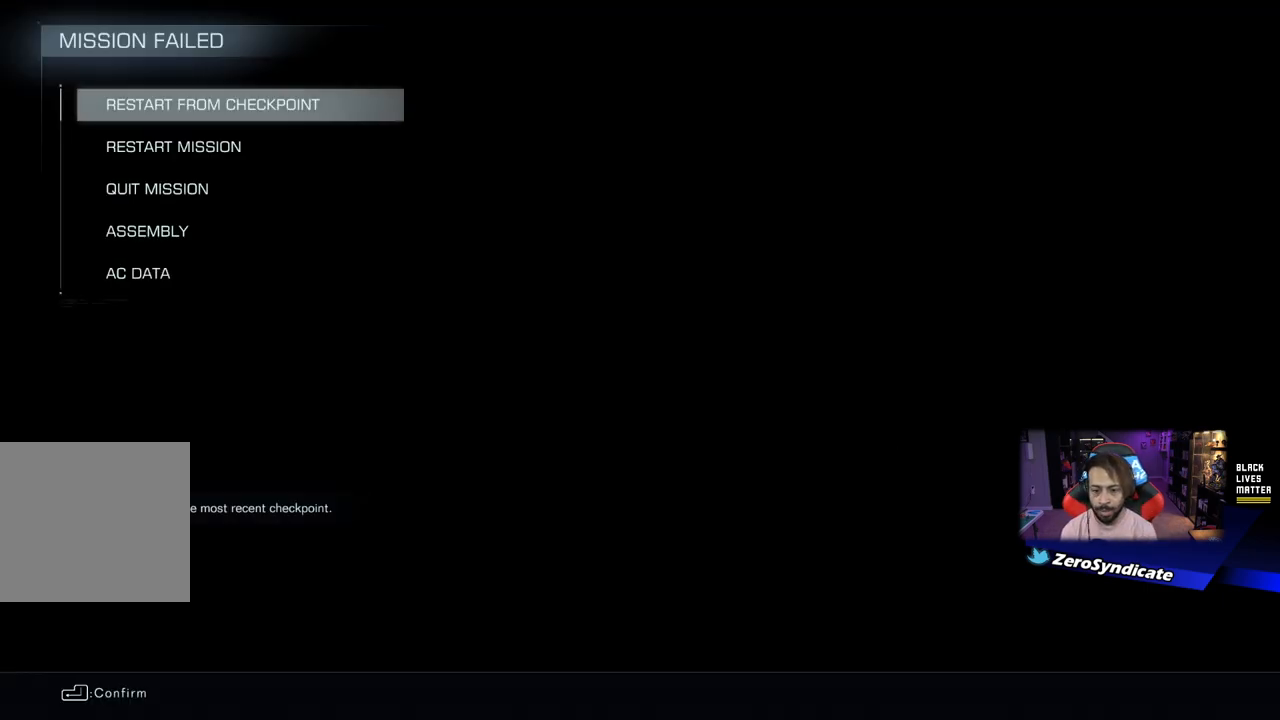
{"buttons": [], "left_stick": "center", "right_stick": "center", "events": []}
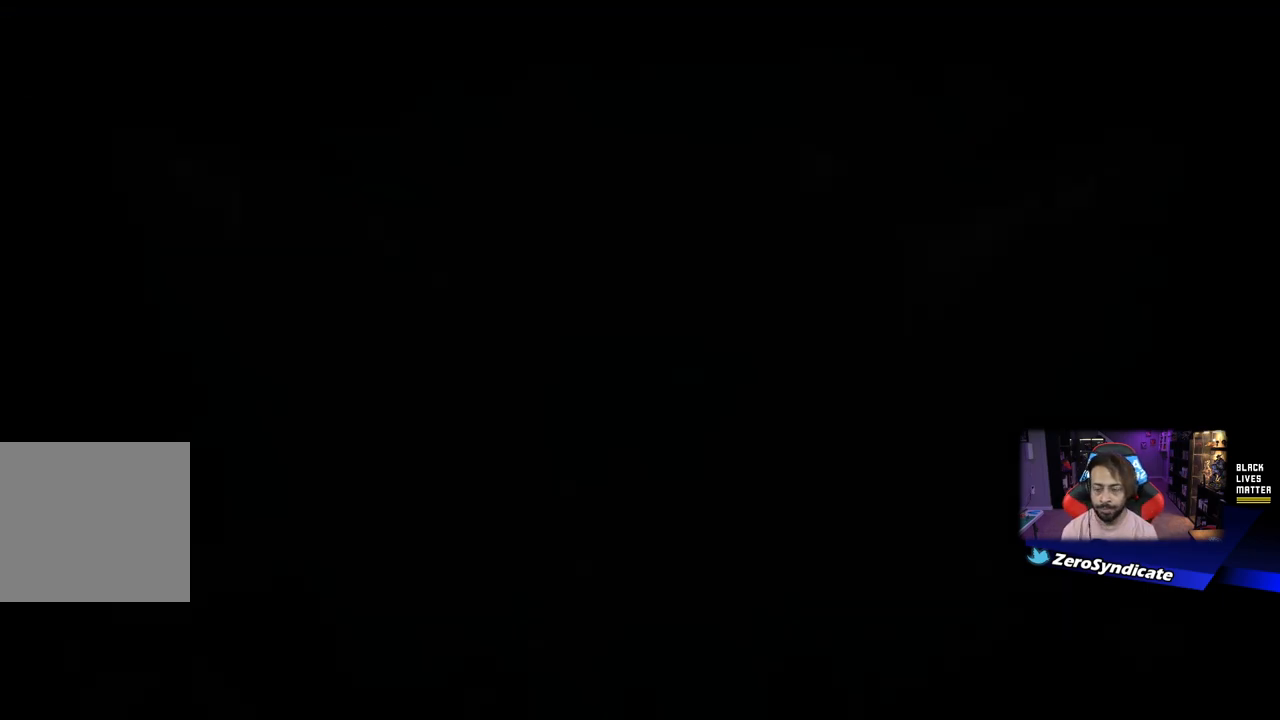
{"buttons": [], "left_stick": "center", "right_stick": "center", "events": []}